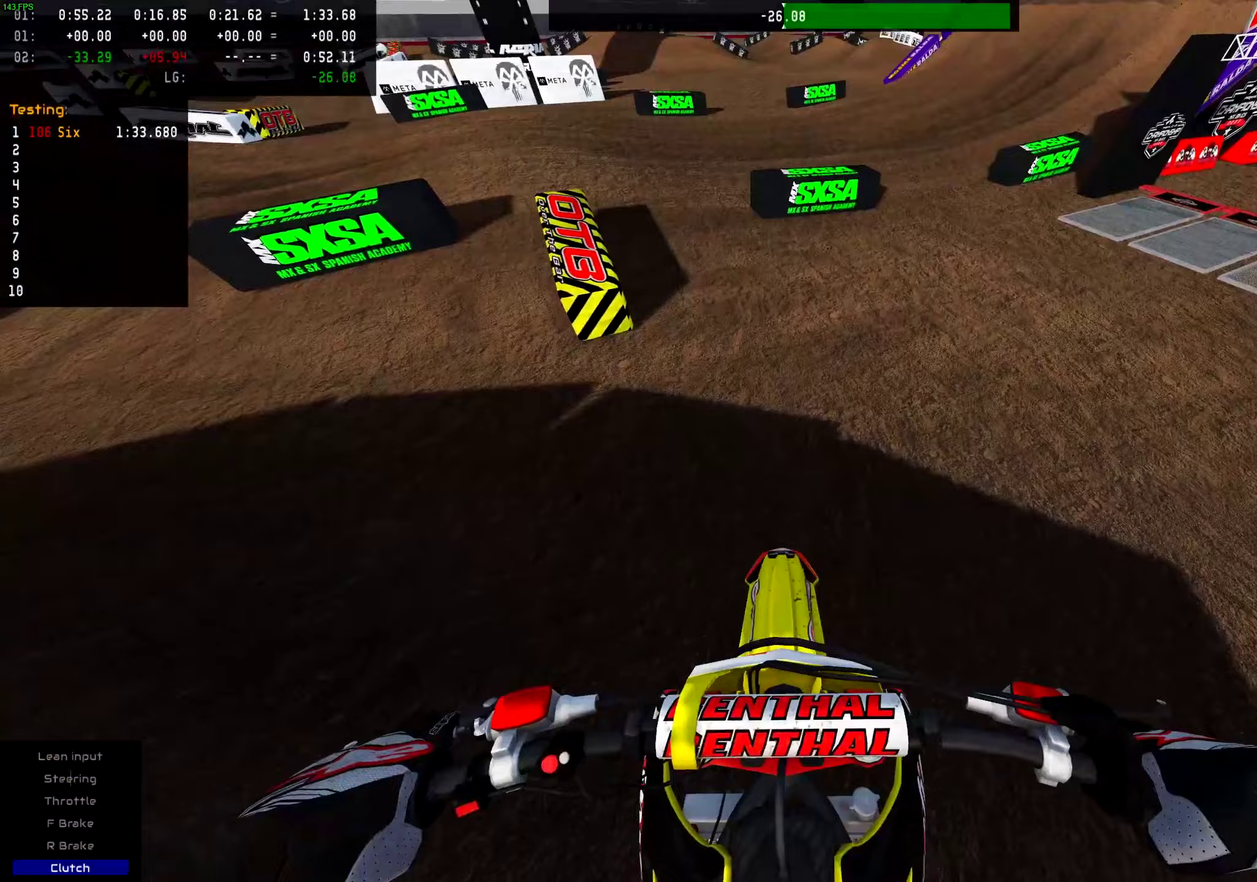
Gameplay with a controller (PlayStation layout); each line is a JSON object with the inputs held at the frame after it (dt_ms = milliseconds from this image to that frame). "events" lists button and stick changes between this image and that frame as [ms after this image, input, new state], when the widget could be followed in between. This document gives stick clicks only as held states, not as events. Not read: L1 R1.
{"dt_ms": 501, "buttons": ["R2"], "left_stick": "left", "right_stick": "center", "events": [[83, "SQUARE", "up"], [234, "R2", "down"], [300, "left_stick", "left"], [350, "R2", "up"], [484, "R2", "down"]]}
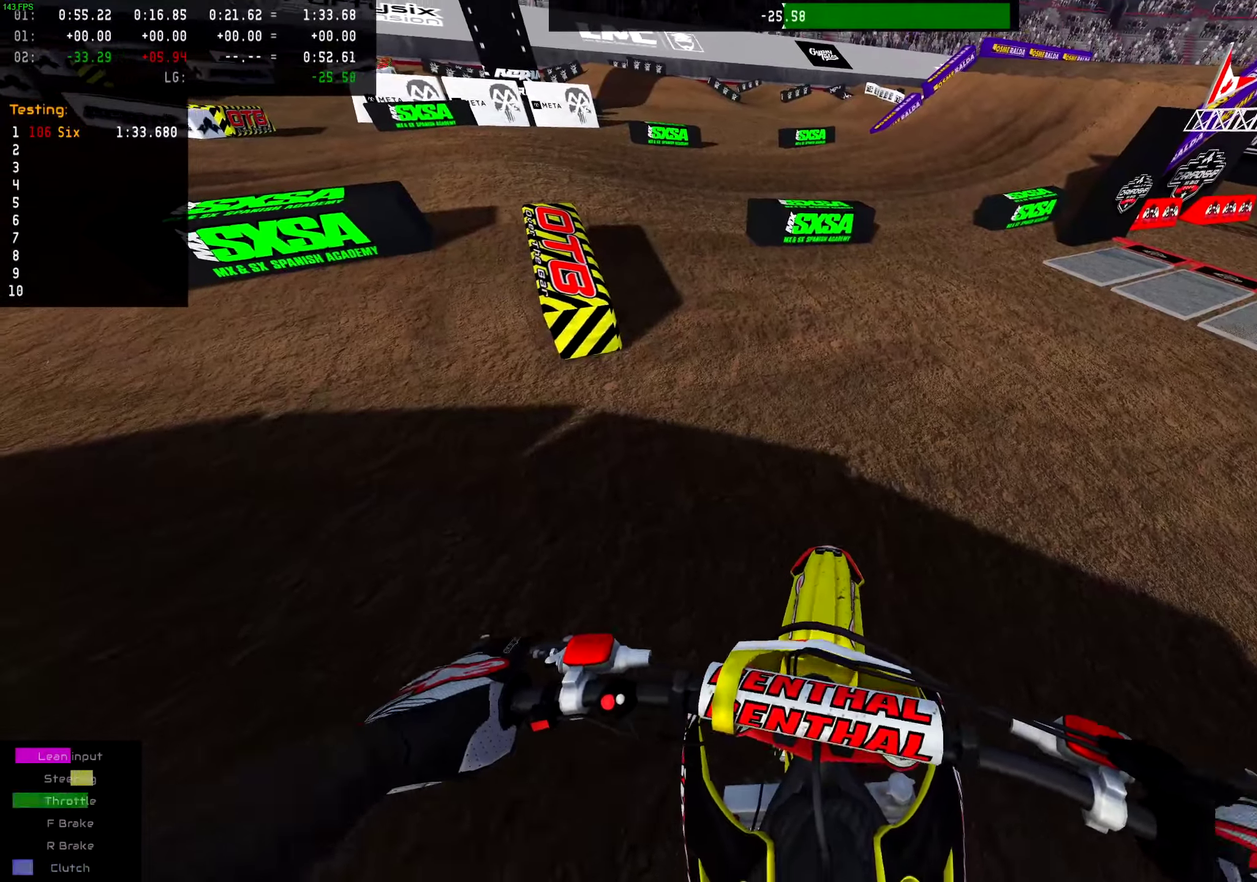
{"dt_ms": 500, "buttons": [], "left_stick": "left", "right_stick": "center", "events": [[83, "R2", "up"], [233, "R2", "down"], [367, "R2", "up"]]}
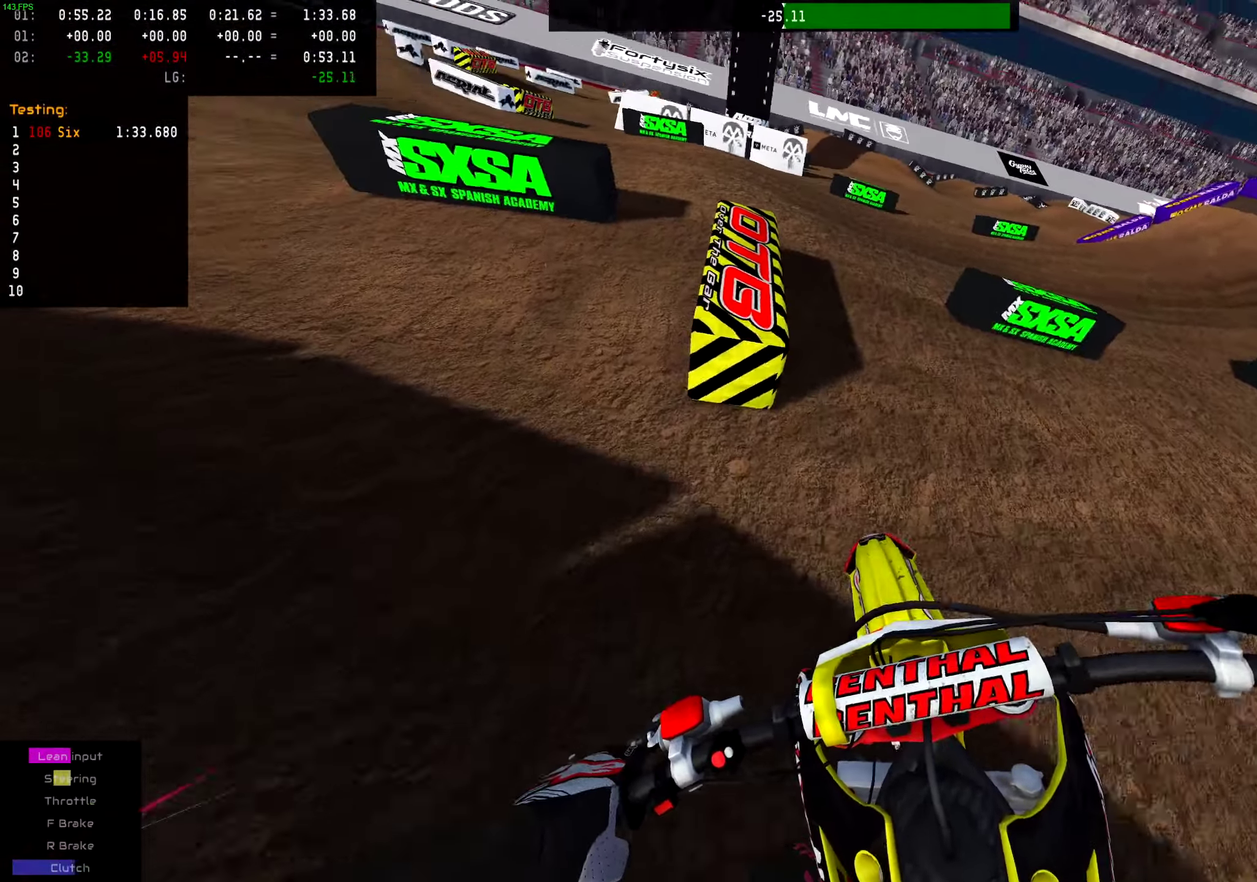
{"dt_ms": 501, "buttons": [], "left_stick": "center", "right_stick": "center", "events": [[267, "R2", "down"], [350, "R2", "up"], [484, "left_stick", "center"]]}
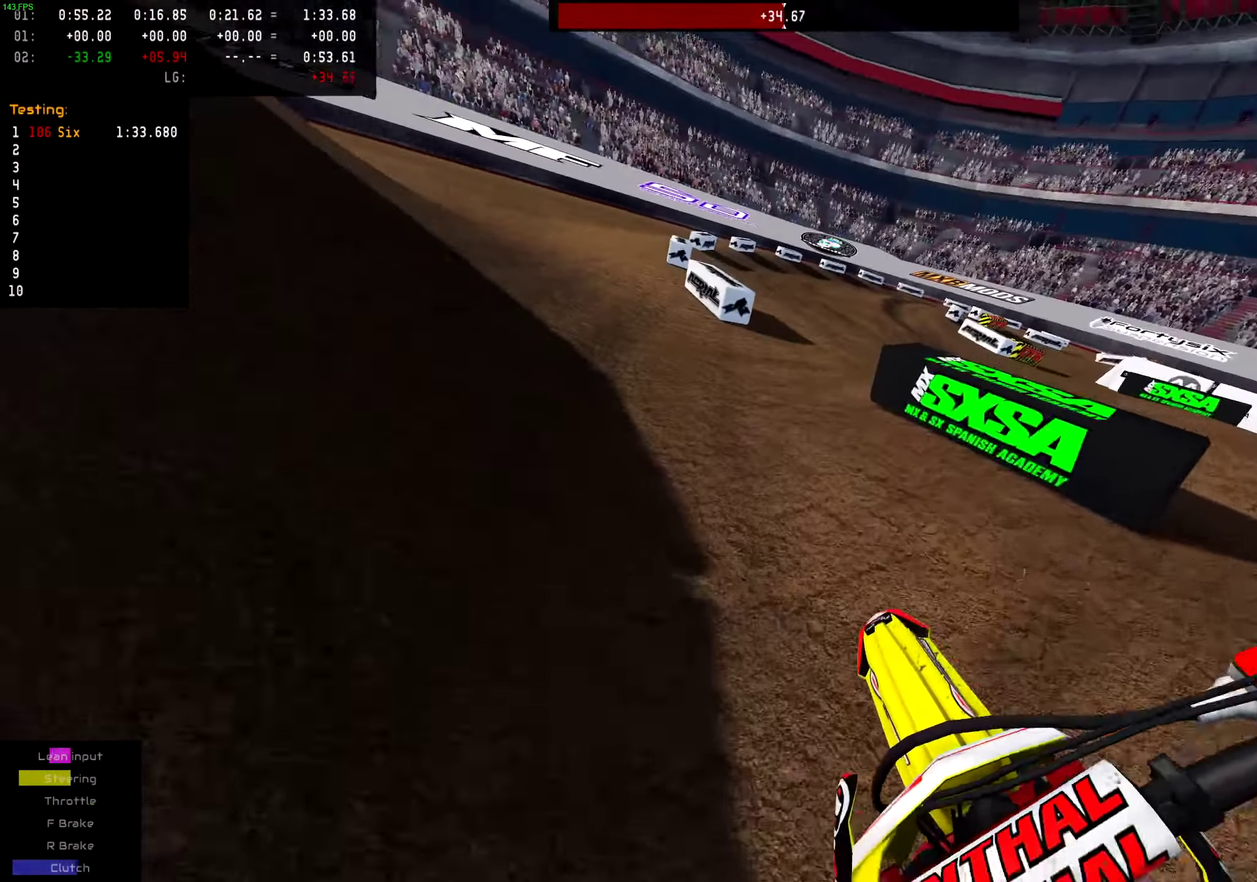
{"dt_ms": 500, "buttons": [], "left_stick": "left", "right_stick": "center", "events": [[116, "R2", "down"], [200, "left_stick", "left"], [216, "R2", "up"], [300, "left_stick", "center"], [383, "left_stick", "left"]]}
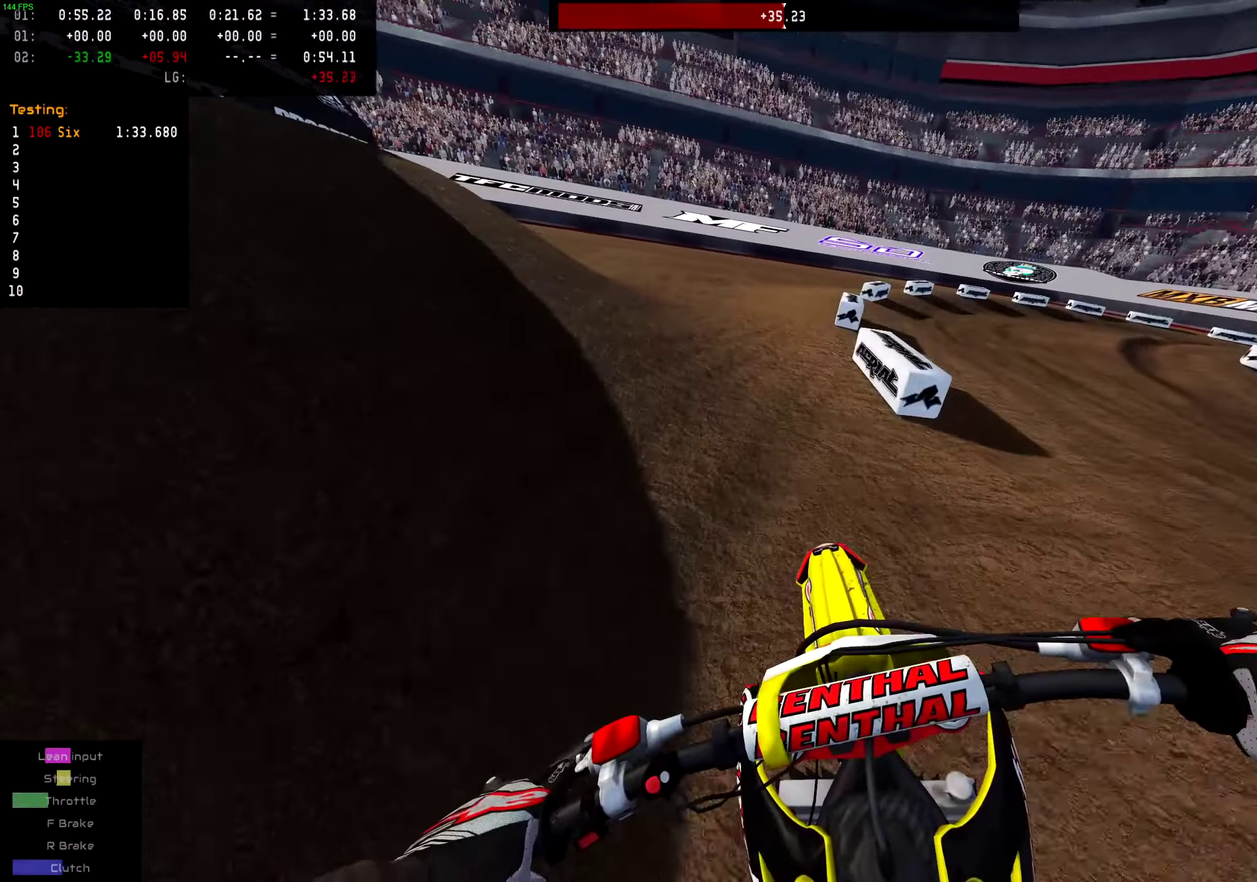
{"dt_ms": 501, "buttons": ["R2"], "left_stick": "center", "right_stick": "center", "events": [[384, "R2", "down"], [400, "left_stick", "center"]]}
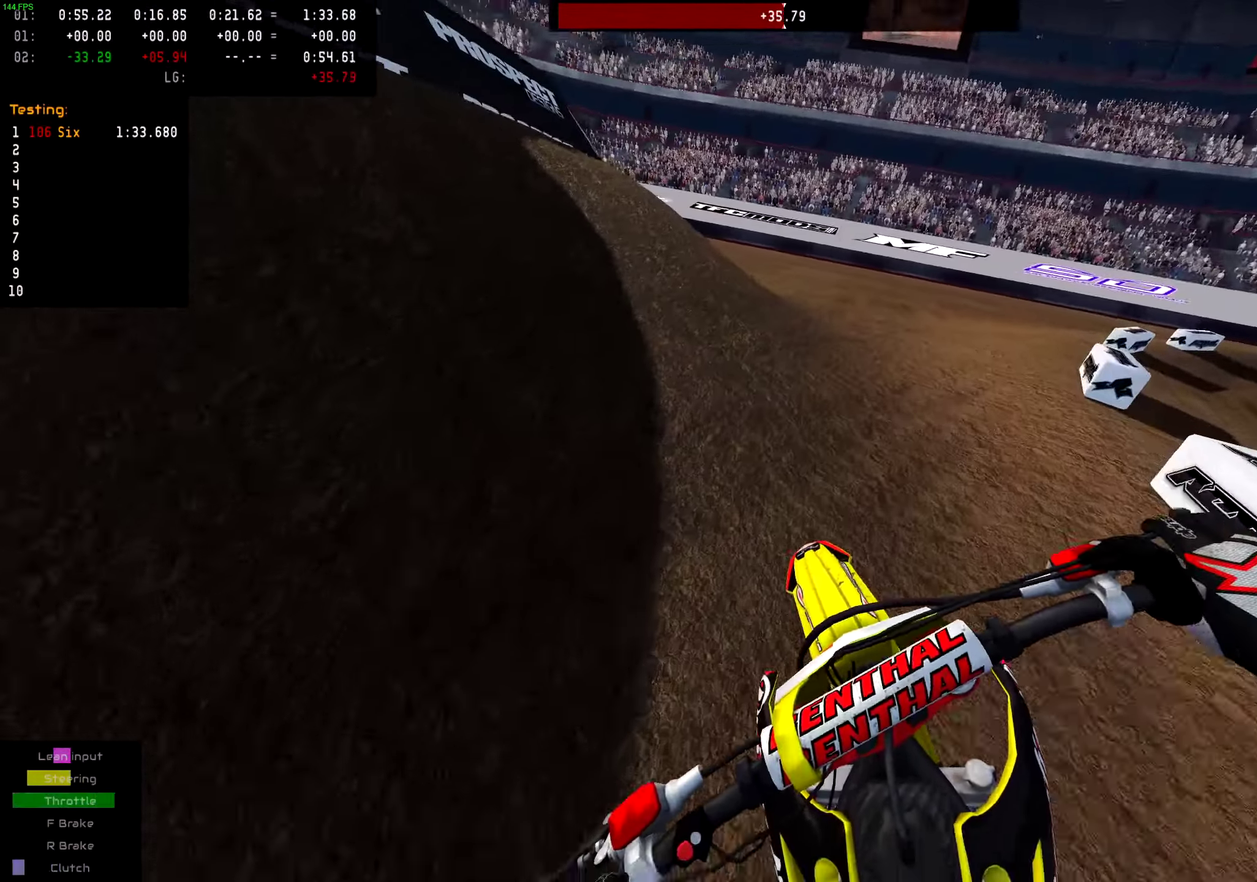
{"dt_ms": 500, "buttons": ["R2"], "left_stick": "center", "right_stick": "center", "events": [[266, "R2", "up"], [400, "R2", "down"]]}
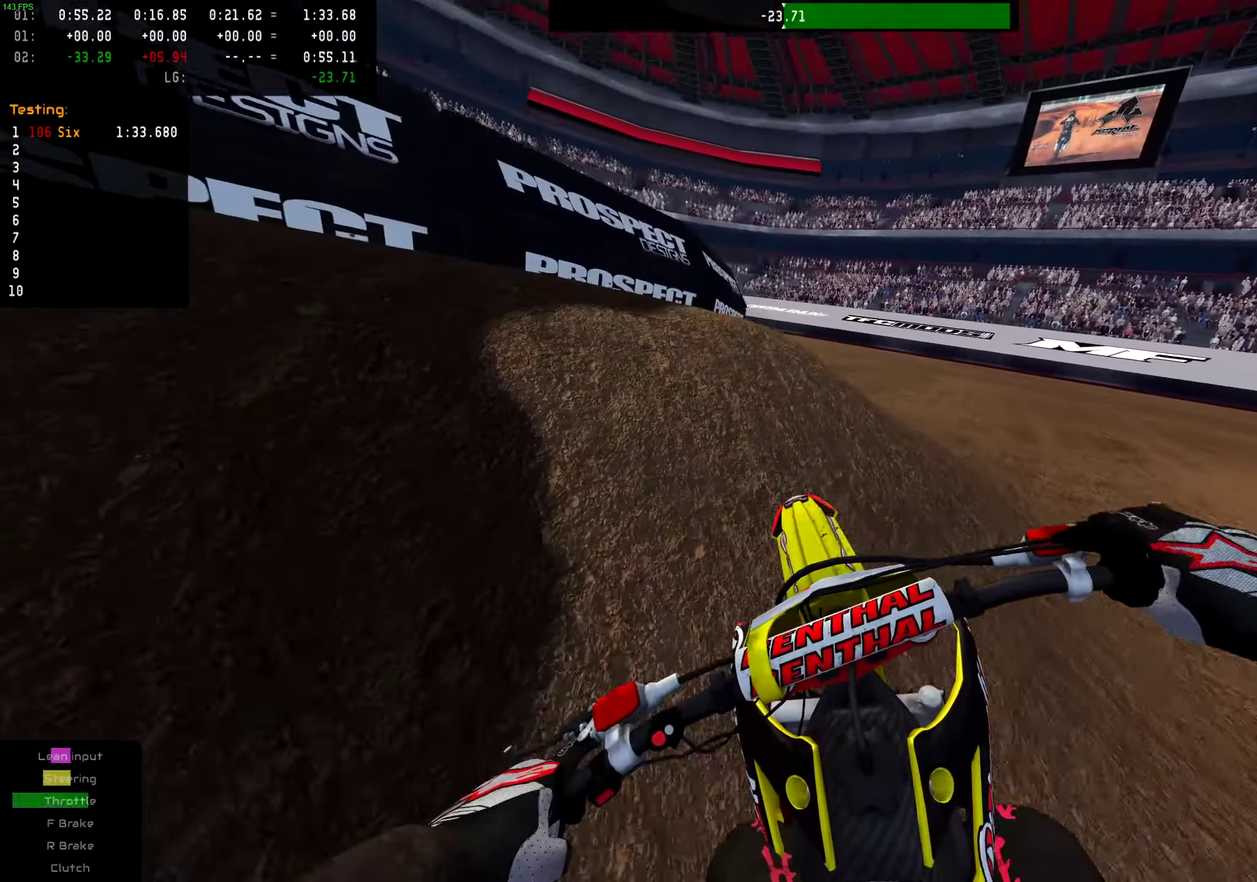
{"dt_ms": 501, "buttons": [], "left_stick": "center", "right_stick": "center", "events": [[17, "R2", "up"], [200, "right_stick", "up"], [317, "R2", "down"], [450, "R2", "up"], [450, "right_stick", "center"]]}
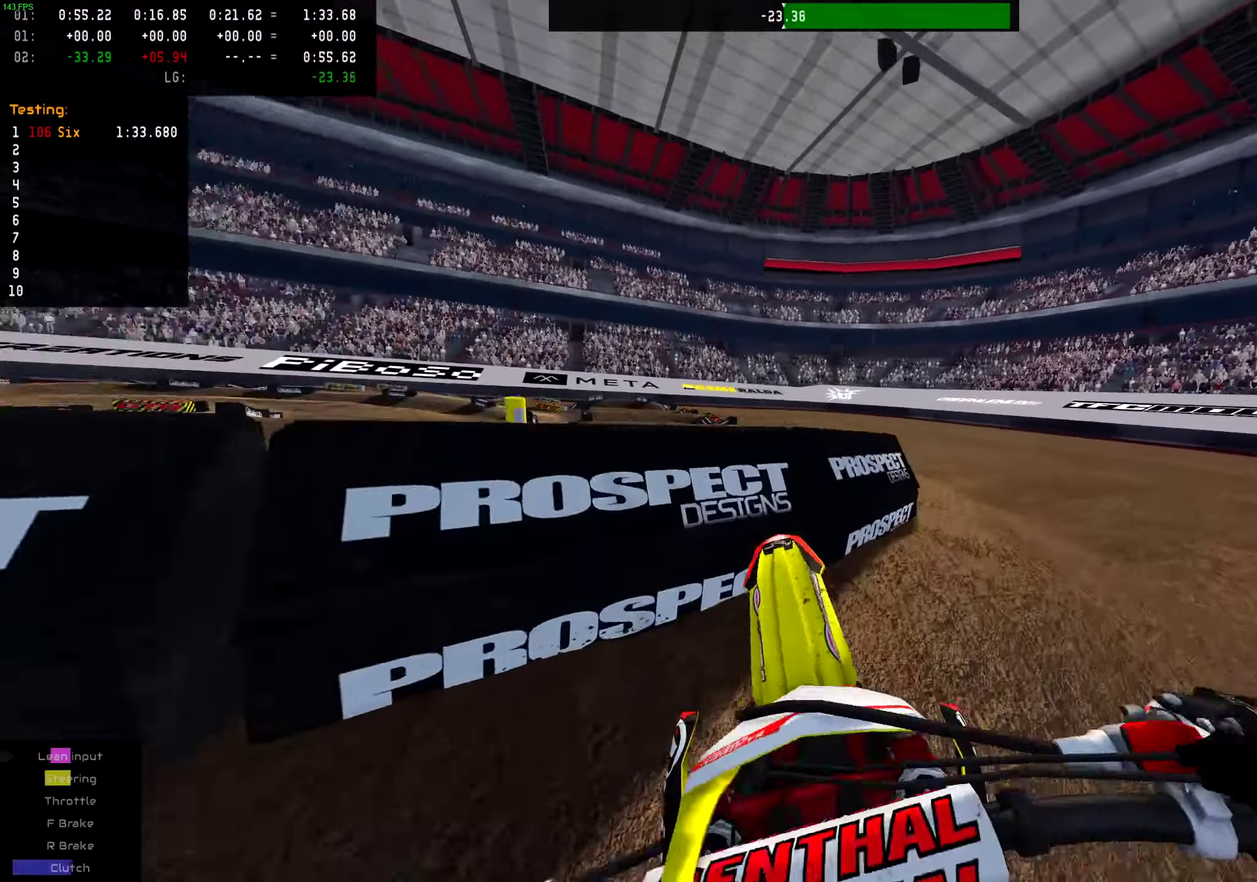
{"dt_ms": 500, "buttons": [], "left_stick": "left", "right_stick": "center", "events": [[66, "R2", "down"], [150, "R2", "up"], [166, "left_stick", "left"], [333, "left_stick", "center"], [367, "R2", "down"], [450, "left_stick", "left"], [483, "R2", "up"]]}
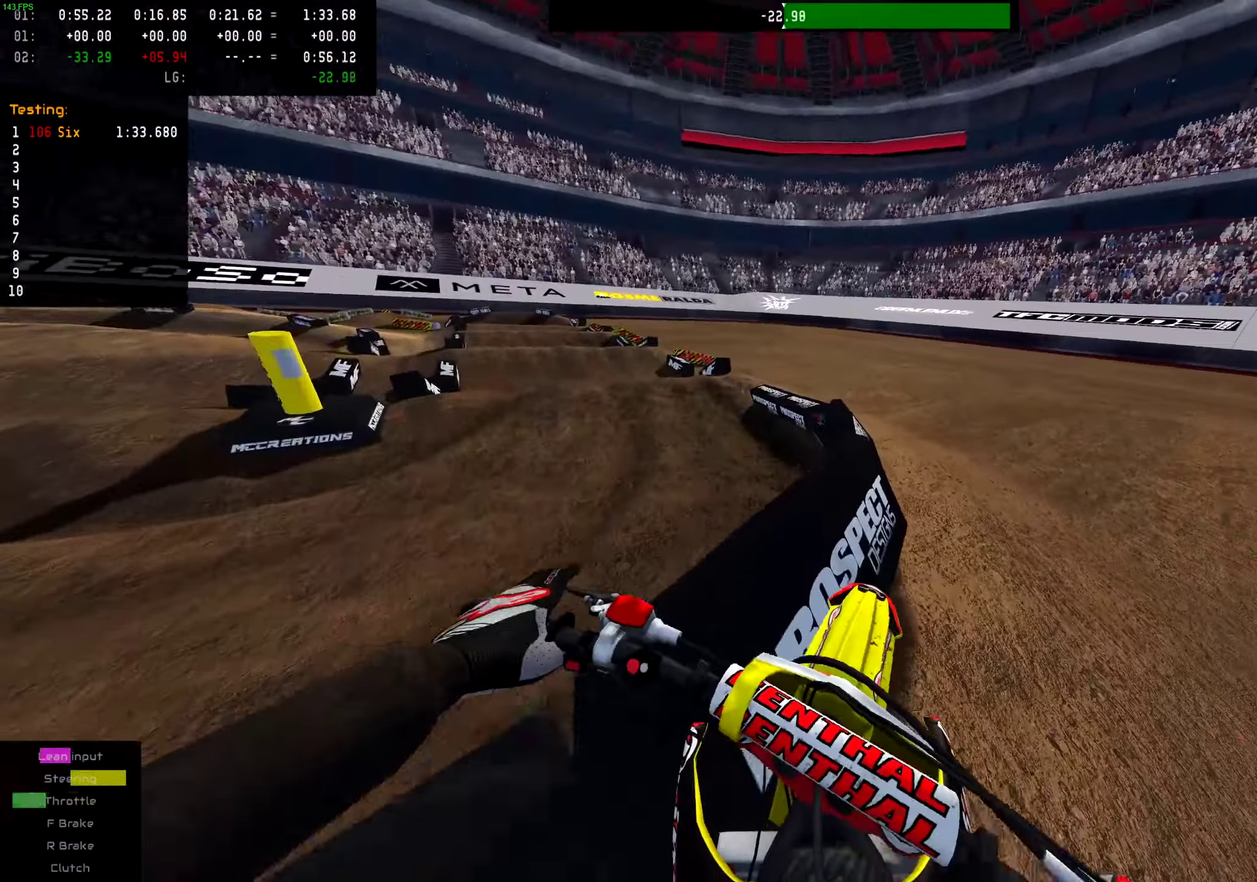
{"dt_ms": 501, "buttons": ["R2"], "left_stick": "center", "right_stick": "center", "events": [[50, "left_stick", "center"], [117, "R2", "down"], [234, "R2", "up"], [400, "R2", "down"]]}
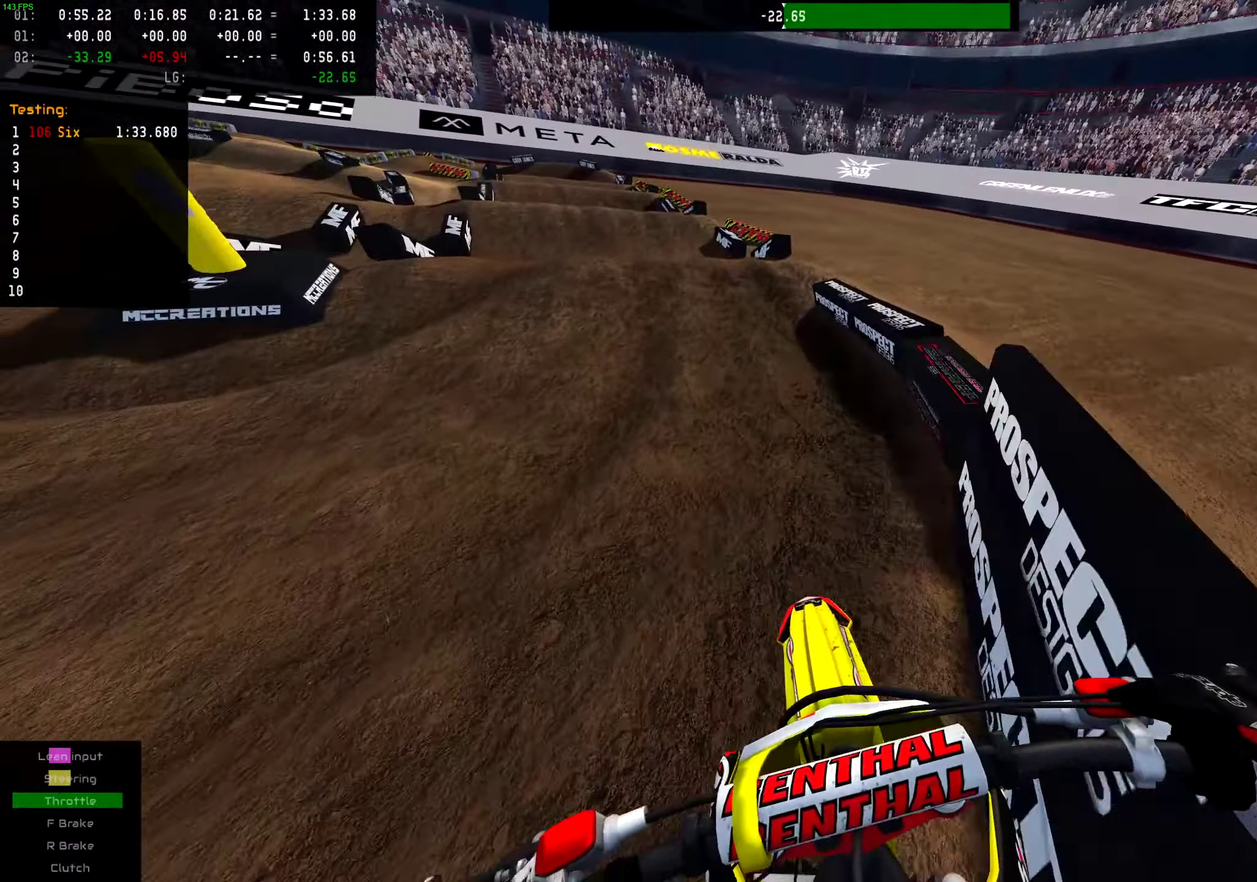
{"dt_ms": 500, "buttons": ["R2"], "left_stick": "center", "right_stick": "center", "events": [[33, "left_stick", "left"], [50, "R2", "up"], [100, "left_stick", "center"], [183, "R2", "down"]]}
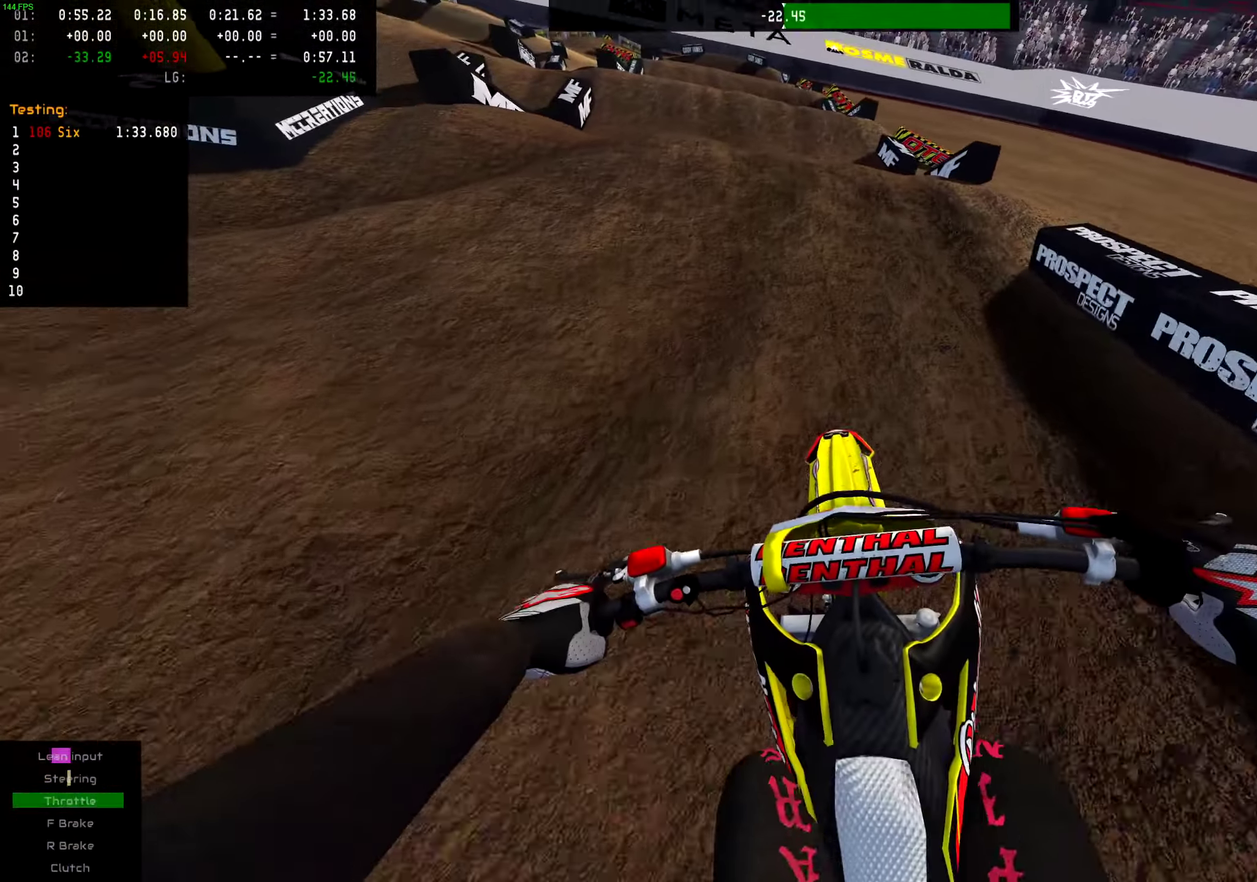
{"dt_ms": 500, "buttons": [], "left_stick": "center", "right_stick": "center", "events": [[500, "R2", "up"]]}
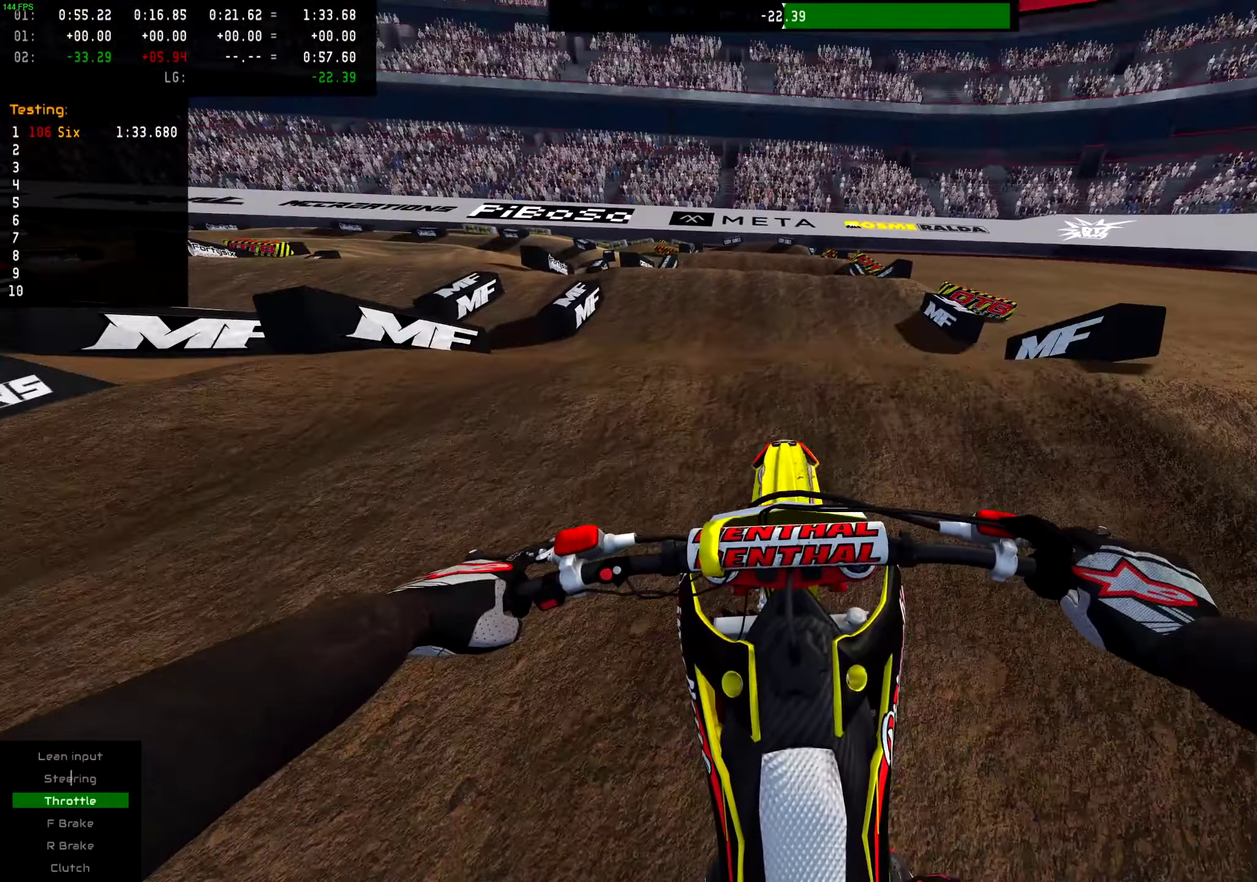
{"dt_ms": 500, "buttons": [], "left_stick": "right", "right_stick": "center", "events": [[183, "R2", "down"], [200, "right_stick", "down"], [383, "right_stick", "center"], [417, "R2", "up"], [500, "left_stick", "right"]]}
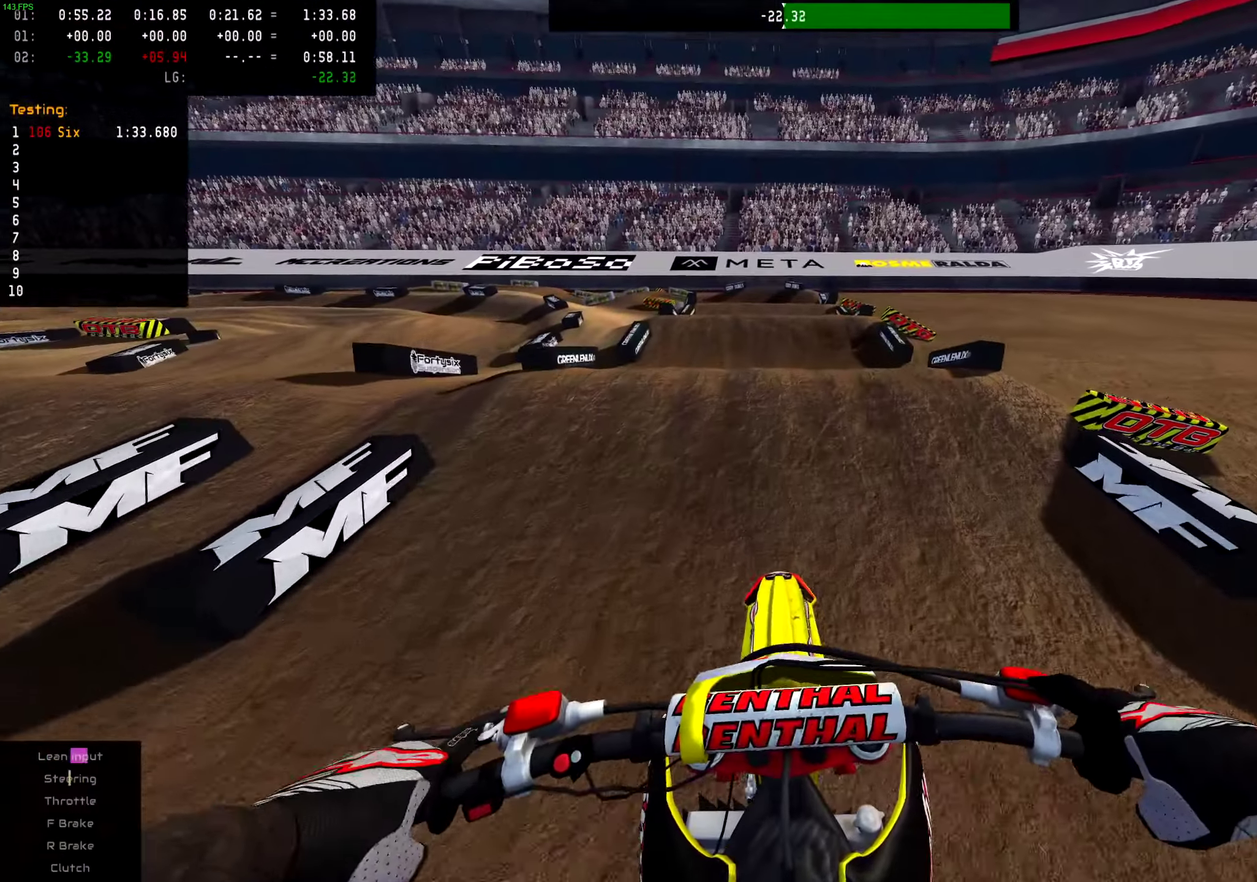
{"dt_ms": 501, "buttons": ["L2"], "left_stick": "center", "right_stick": "up", "events": [[217, "left_stick", "center"], [284, "right_stick", "up"], [301, "L2", "down"]]}
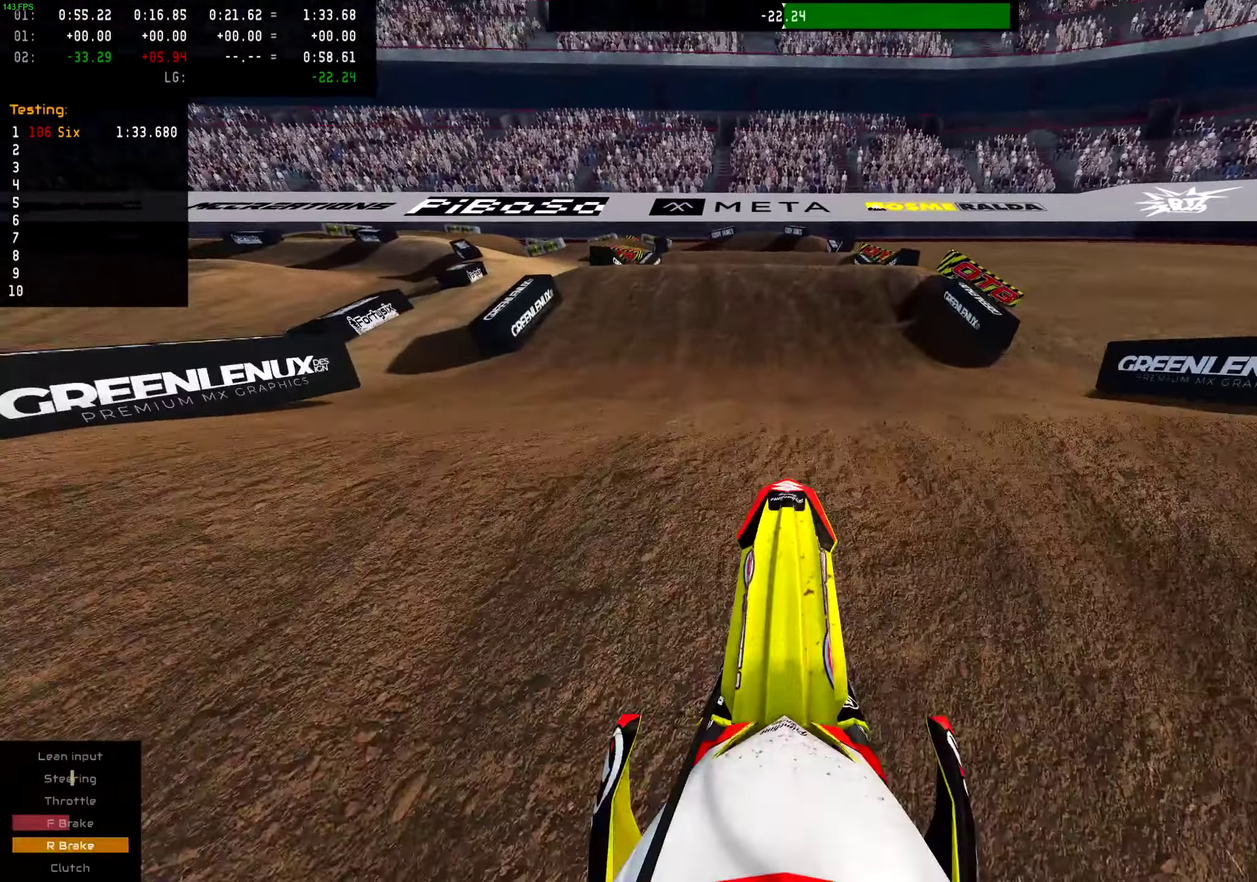
{"dt_ms": 400, "buttons": ["R2"], "left_stick": "right", "right_stick": "center"}
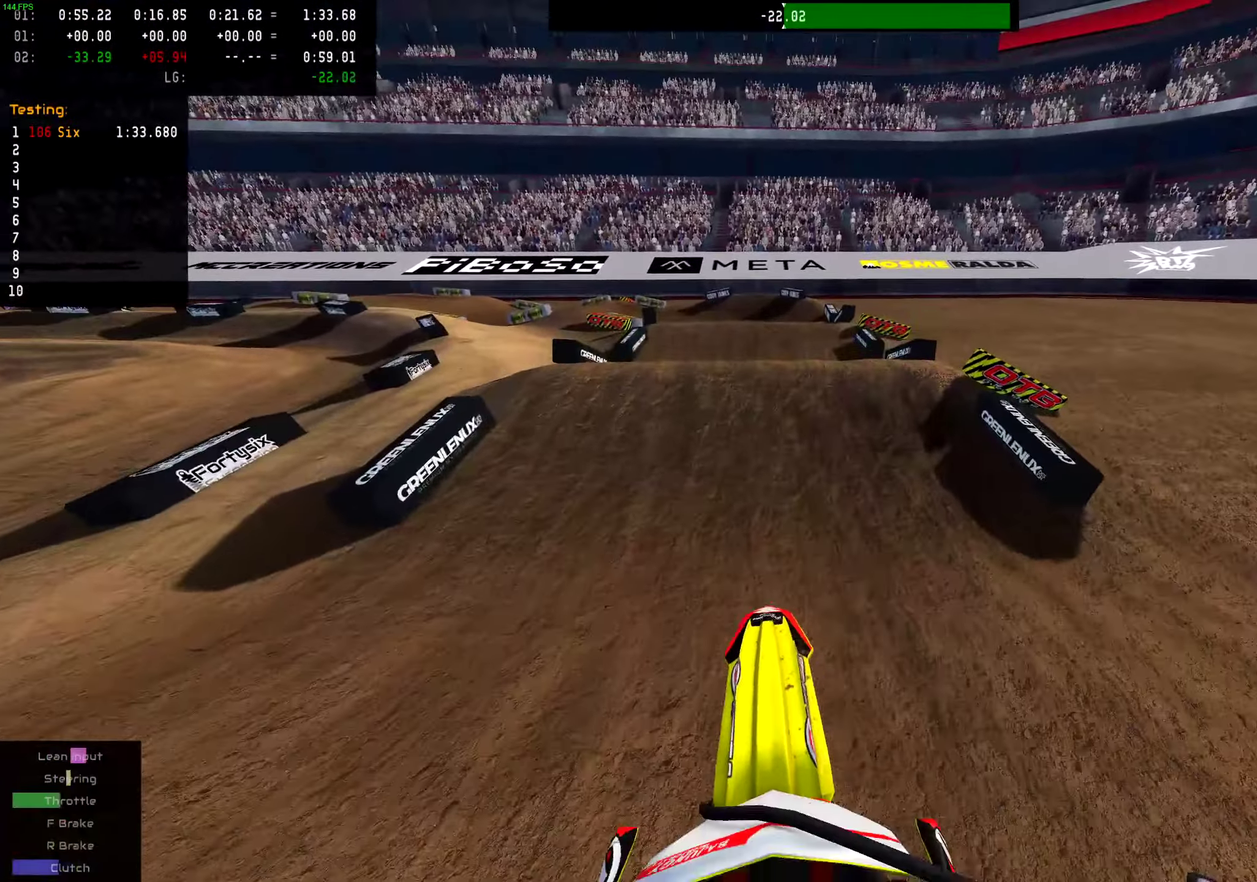
{"dt_ms": 601, "buttons": ["R2"], "left_stick": "center", "right_stick": "center"}
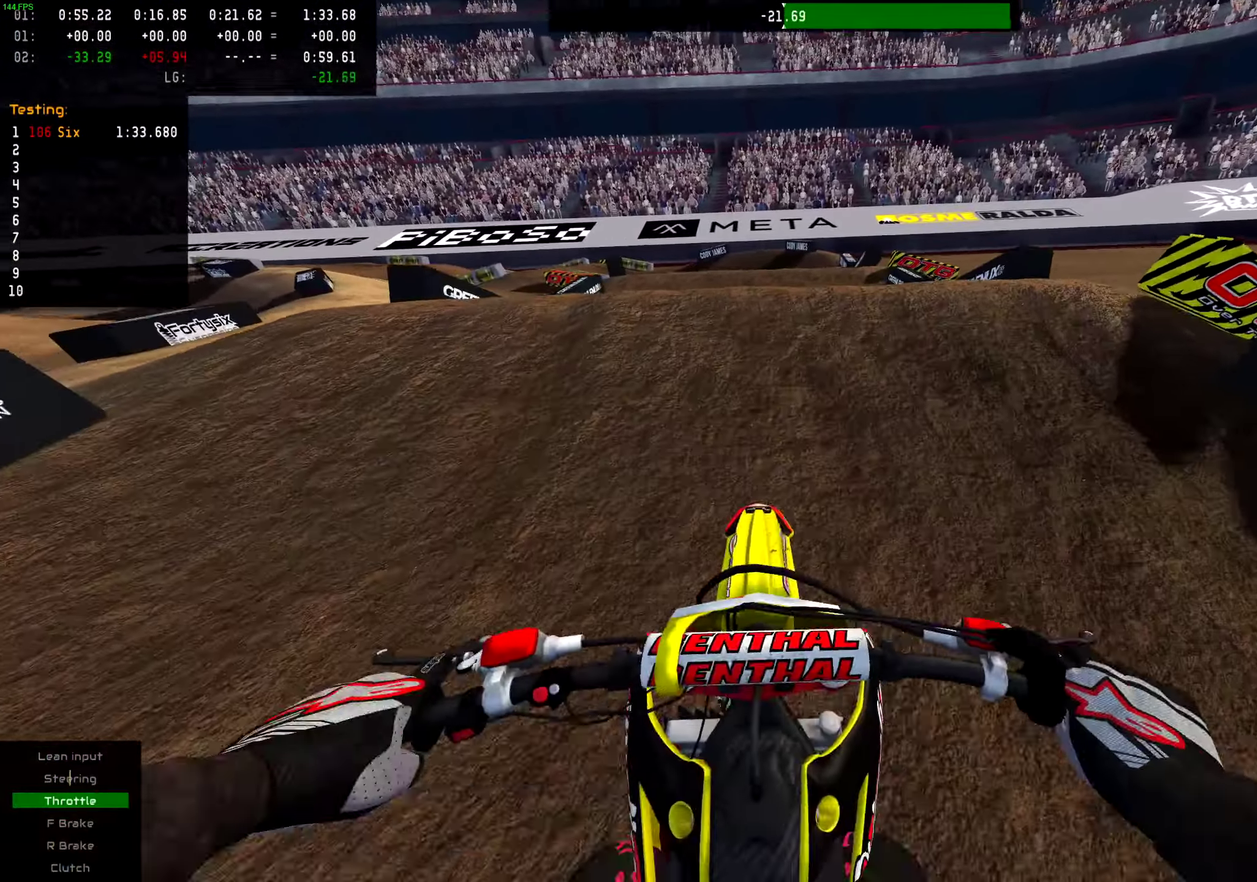
{"dt_ms": 400, "buttons": [], "left_stick": "center", "right_stick": "center", "events": [[33, "R2", "up"], [100, "L2", "down"], [367, "L2", "up"]]}
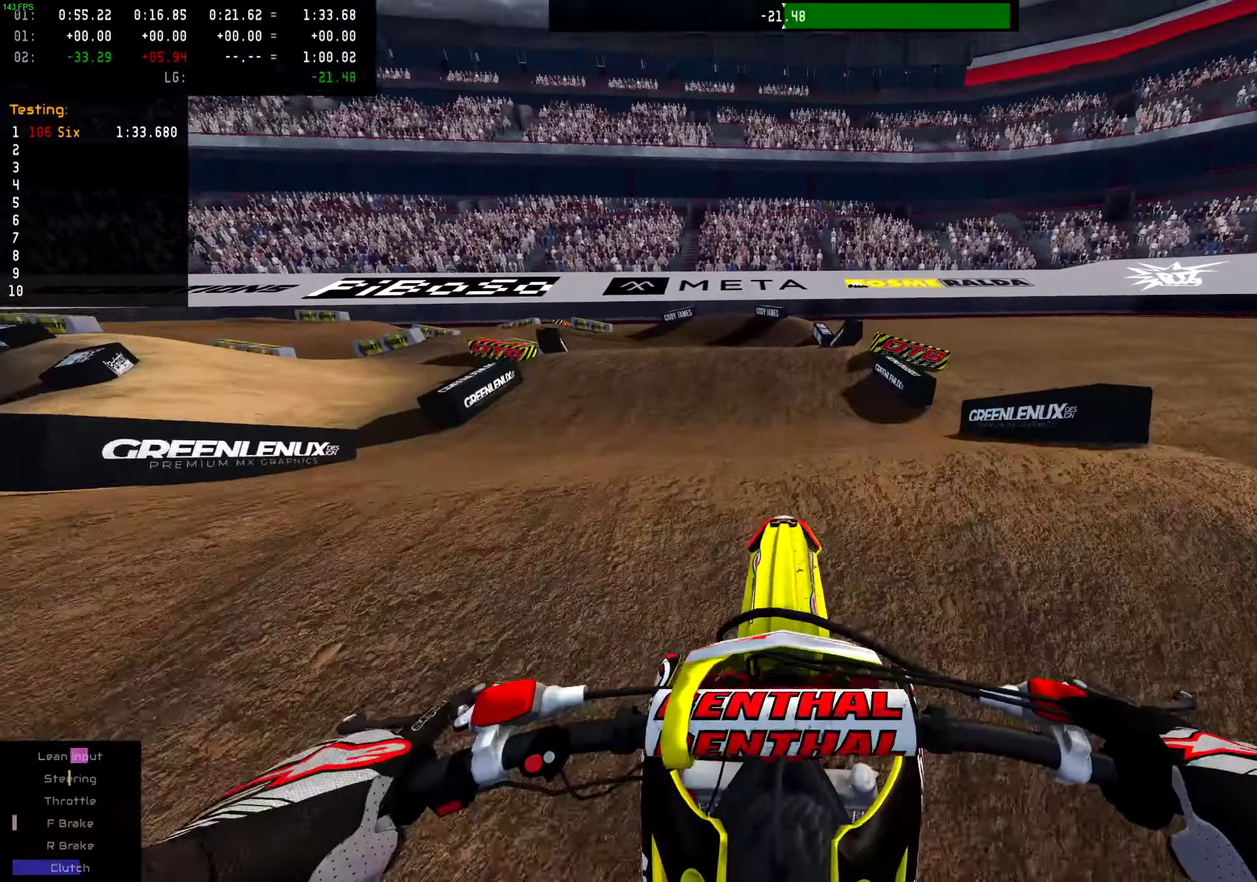
{"dt_ms": 601, "buttons": ["R2"], "left_stick": "center", "right_stick": "center", "events": [[300, "R2", "down"]]}
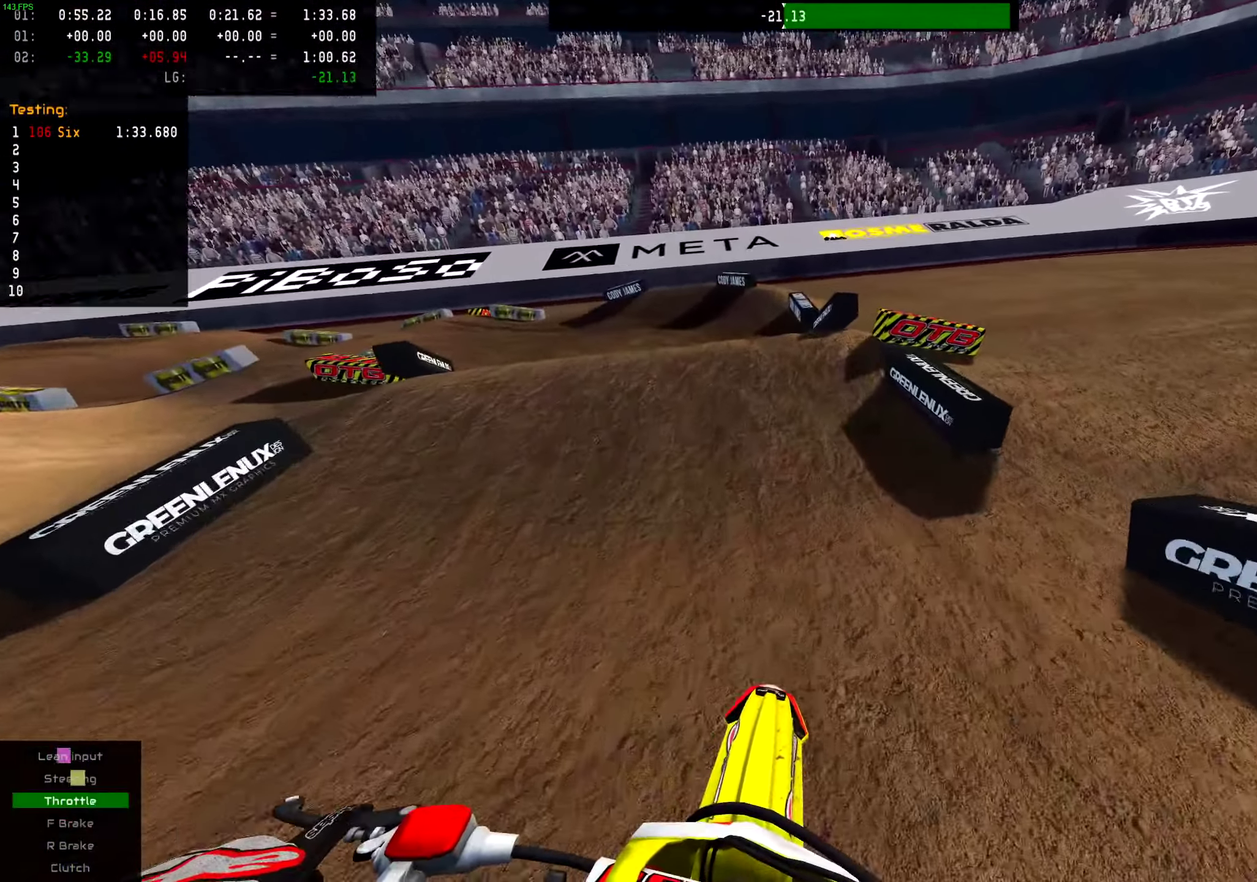
{"dt_ms": 400, "buttons": [], "left_stick": "center", "right_stick": "center", "events": [[250, "R2", "up"]]}
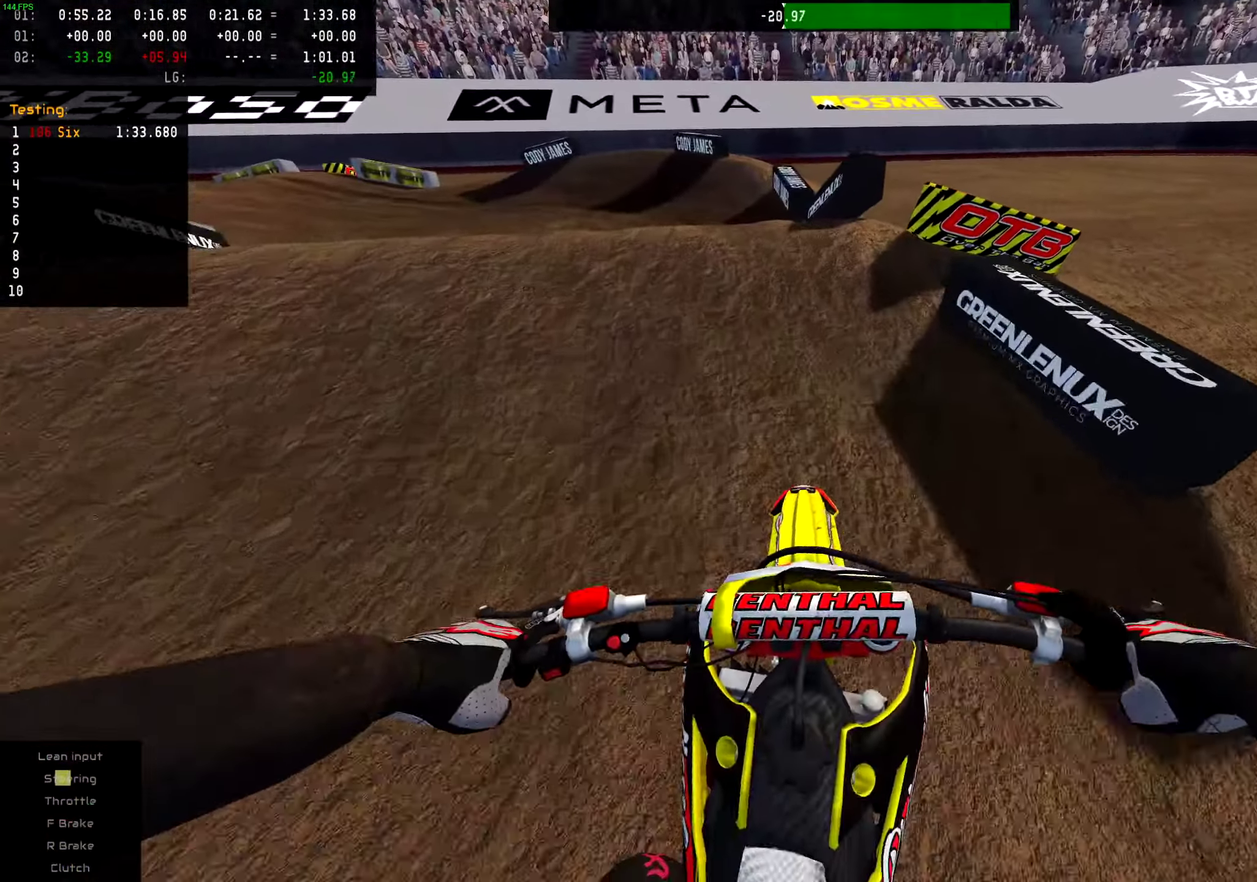
{"dt_ms": 601, "buttons": [], "left_stick": "left", "right_stick": "center", "events": [[84, "L2", "down"], [484, "left_stick", "left"], [501, "L2", "up"]]}
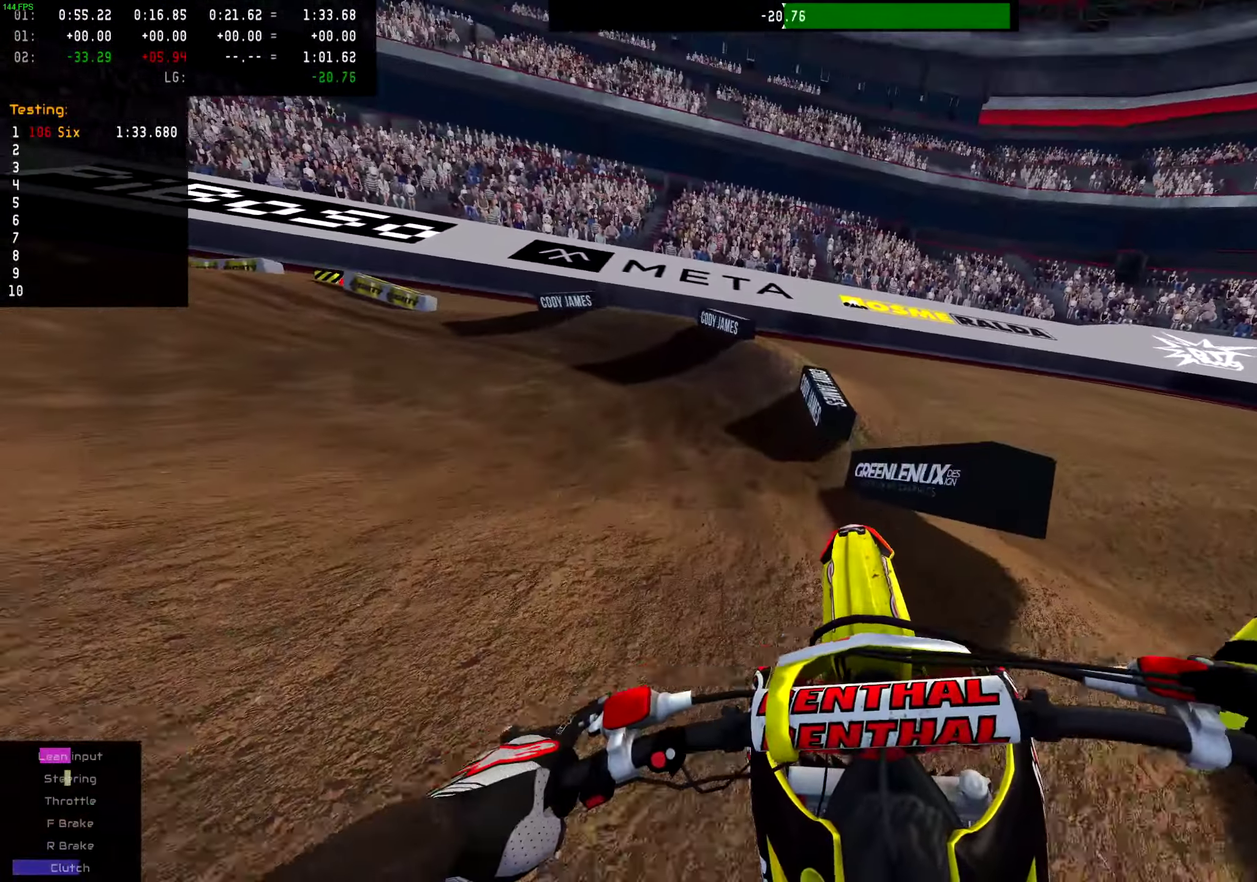
{"dt_ms": 400, "buttons": [], "left_stick": "left", "right_stick": "center", "events": [[250, "R2", "down"], [367, "R2", "up"]]}
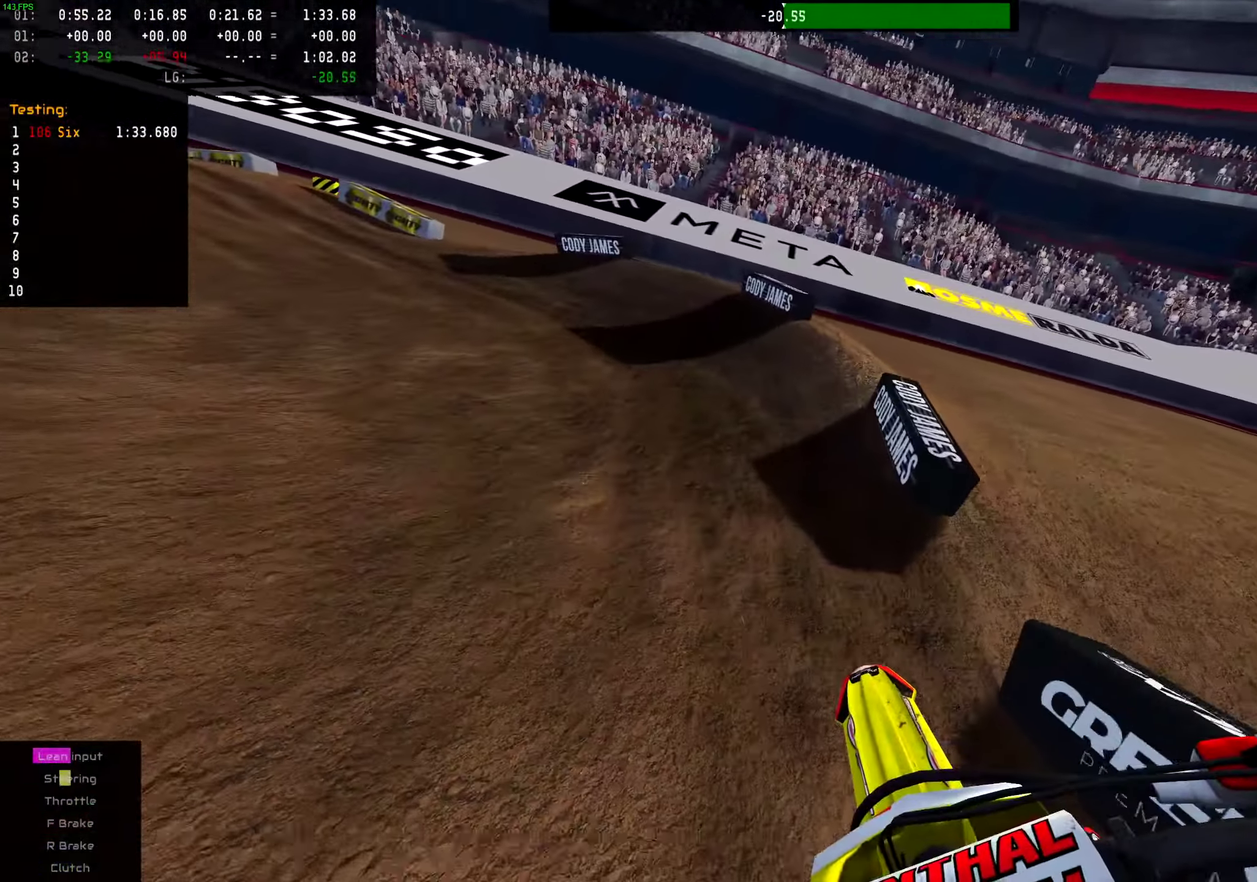
{"dt_ms": 601, "buttons": ["R2"], "left_stick": "left", "right_stick": "center", "events": [[84, "R2", "down"], [234, "R2", "up"], [501, "R2", "down"]]}
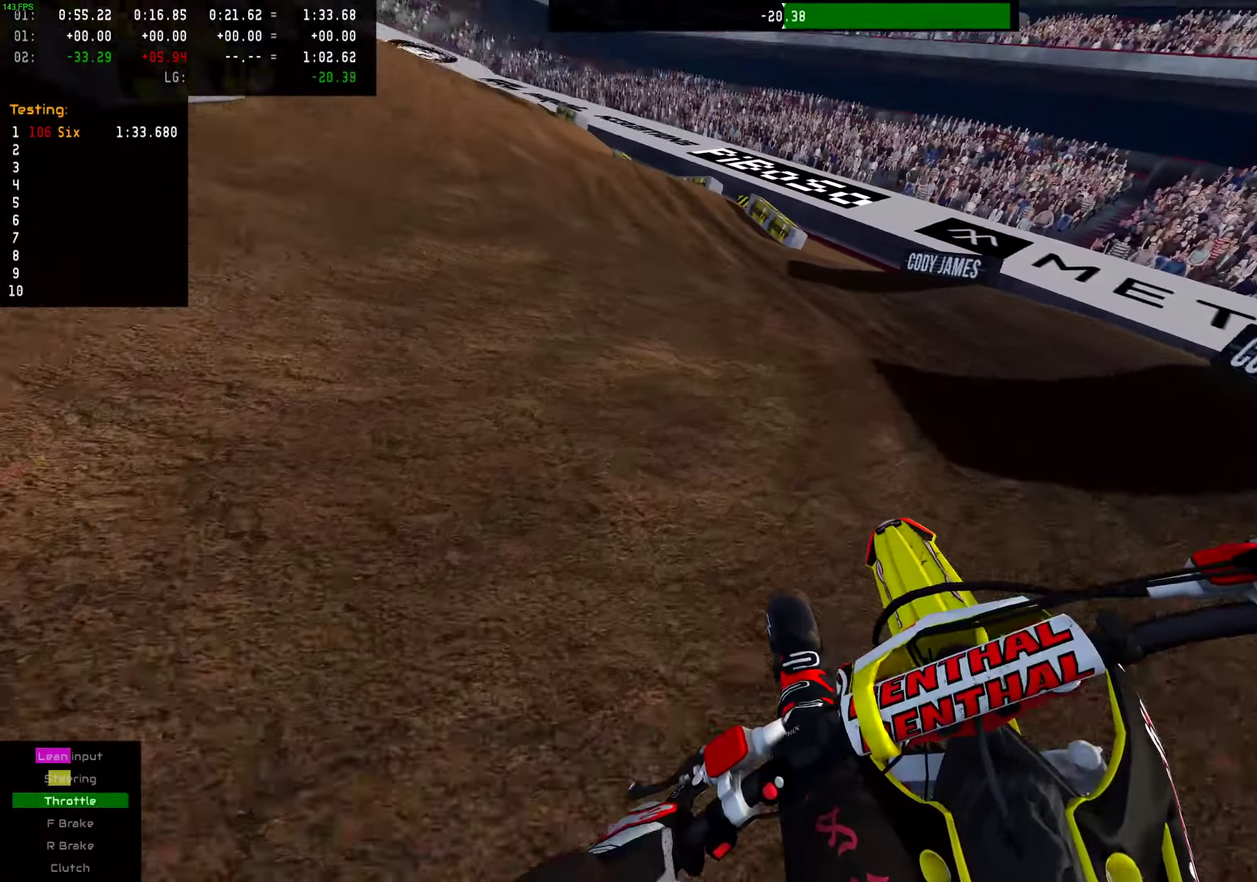
{"dt_ms": 400, "buttons": ["L2"], "left_stick": "center", "right_stick": "center", "events": [[67, "R2", "up"], [200, "left_stick", "center"], [384, "L2", "down"]]}
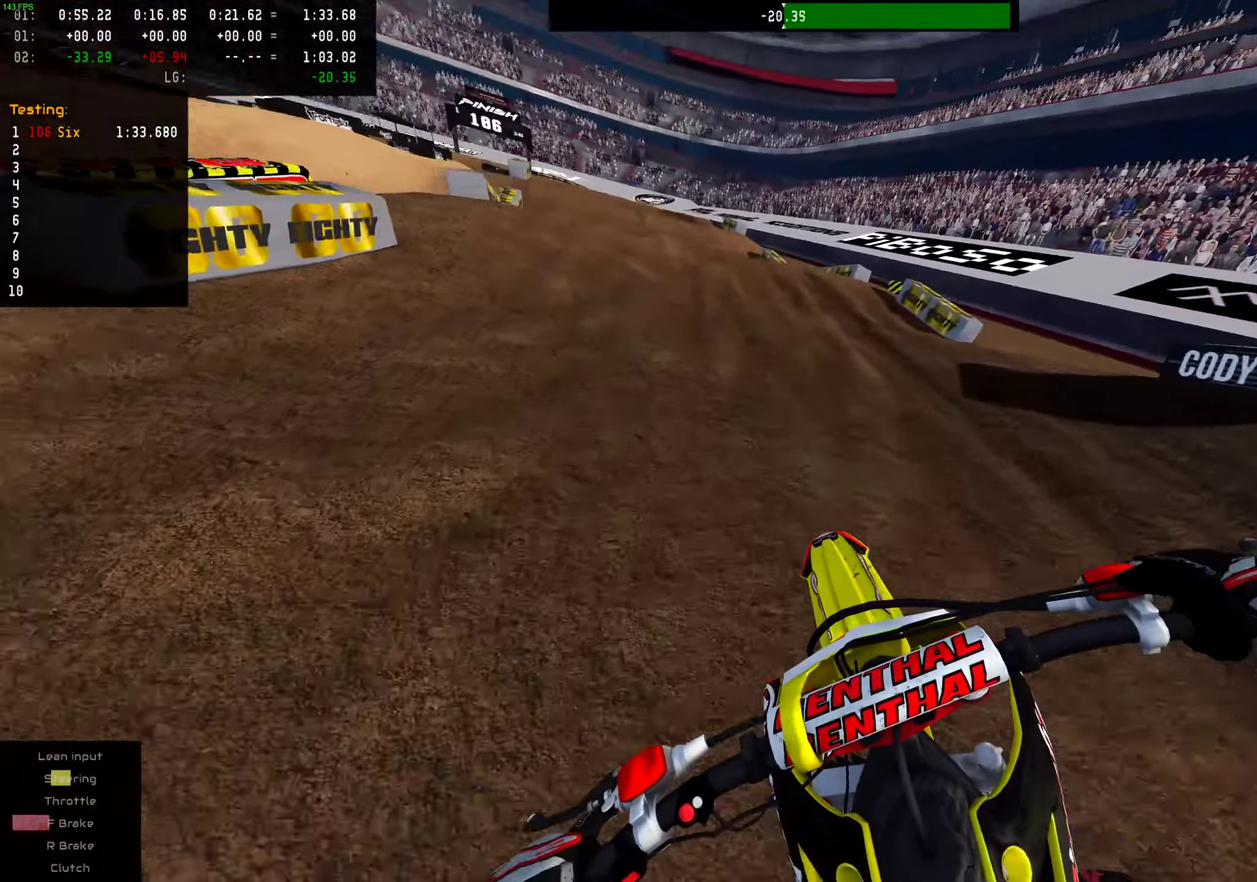
{"dt_ms": 601, "buttons": [], "left_stick": "center", "right_stick": "center", "events": [[167, "L2", "up"]]}
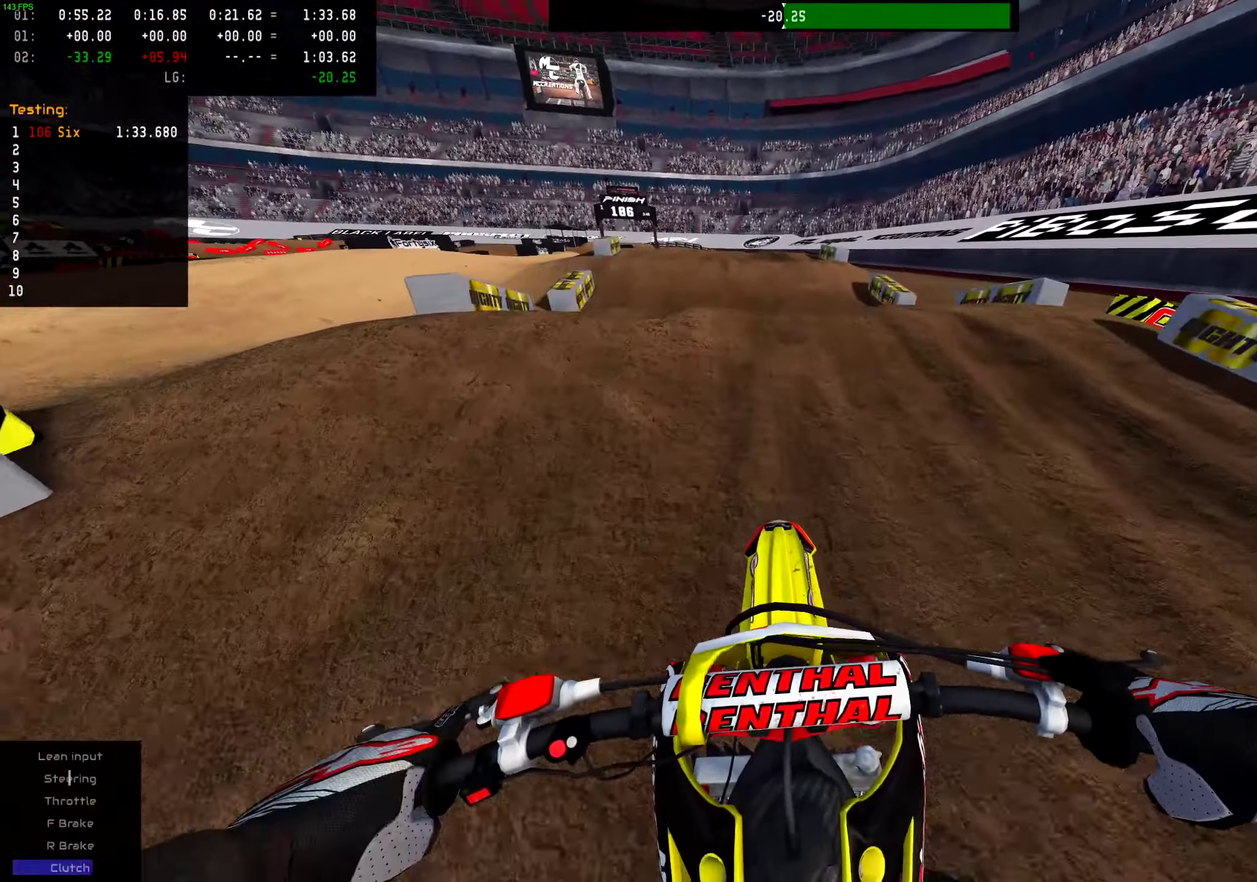
{"dt_ms": 400, "buttons": [], "left_stick": "center", "right_stick": "center", "events": []}
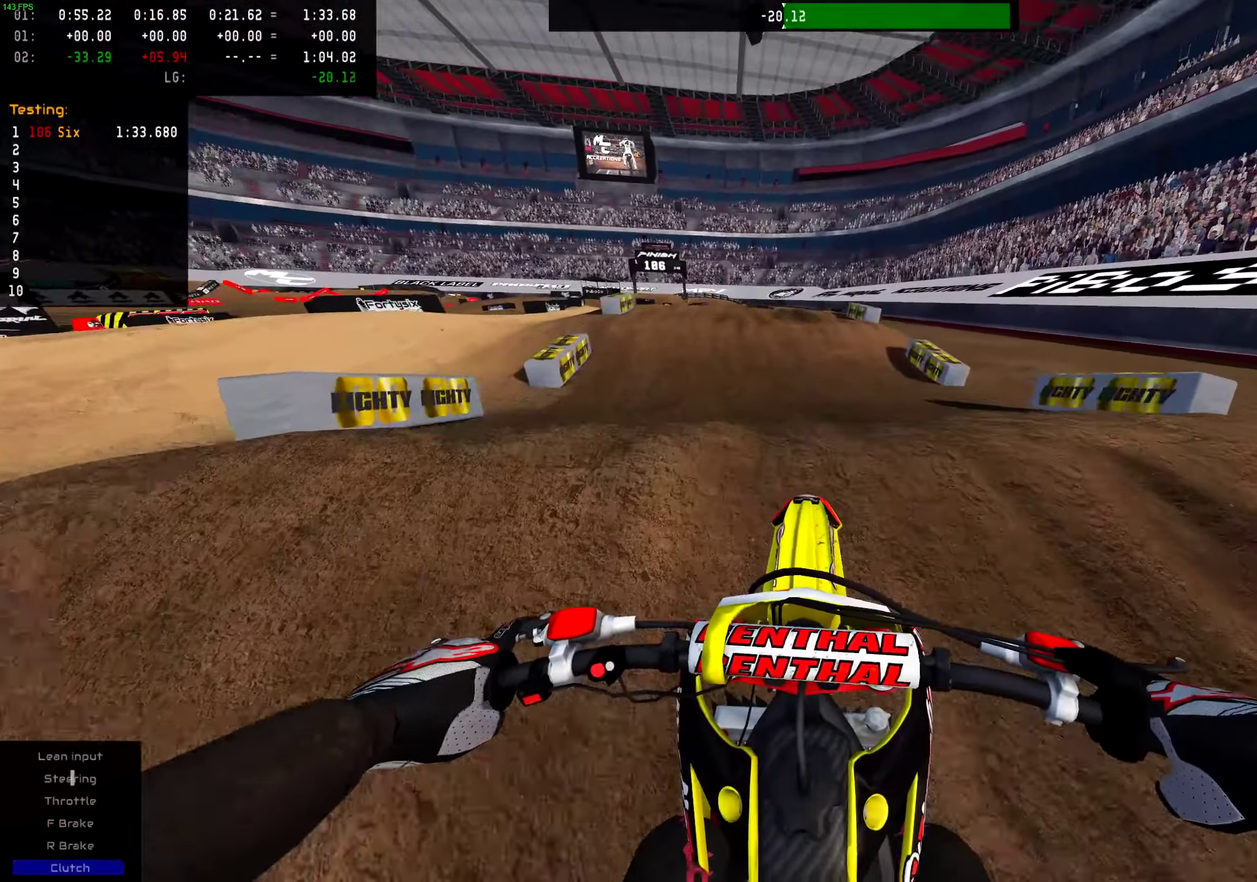
{"dt_ms": 601, "buttons": [], "left_stick": "center", "right_stick": "center", "events": []}
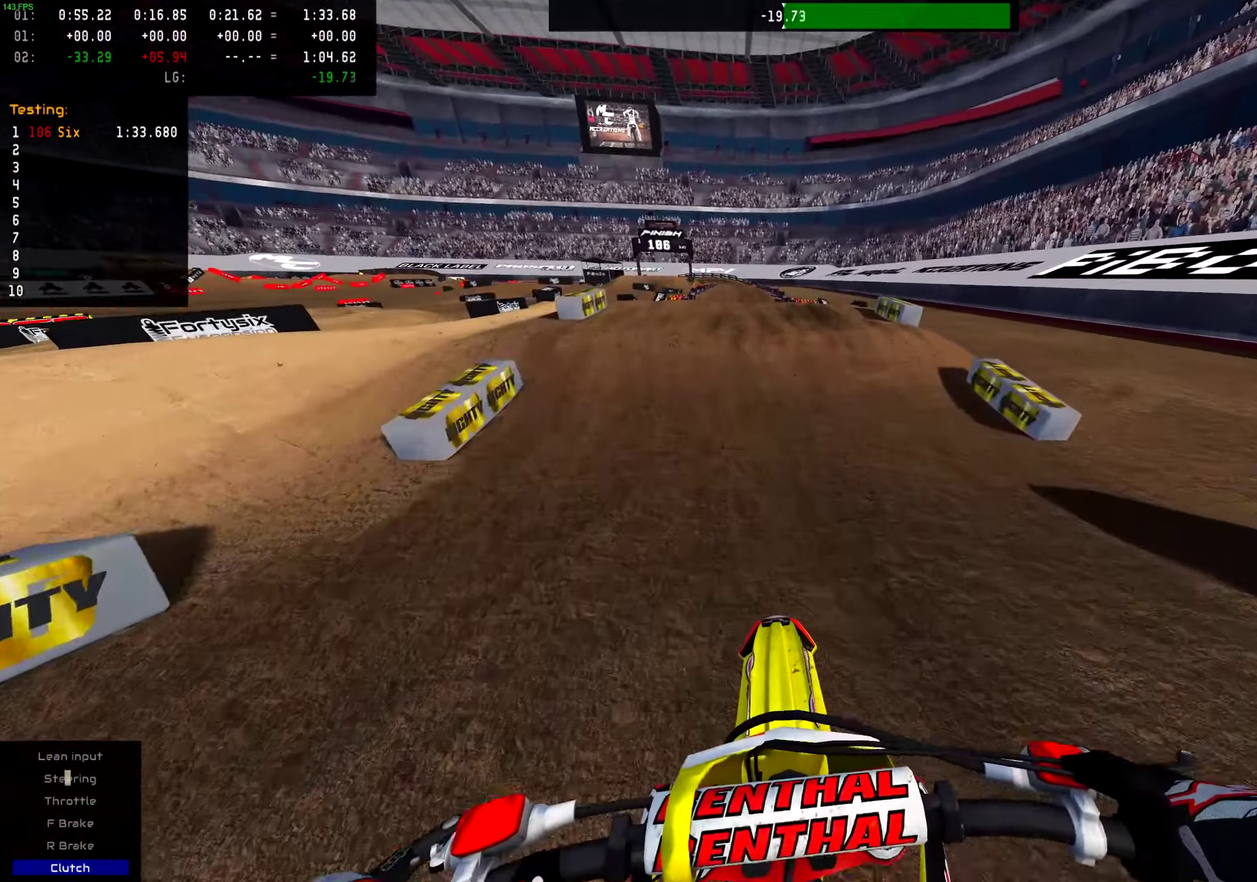
{"dt_ms": 400, "buttons": ["R2"], "left_stick": "center", "right_stick": "center", "events": [[33, "R2", "down"]]}
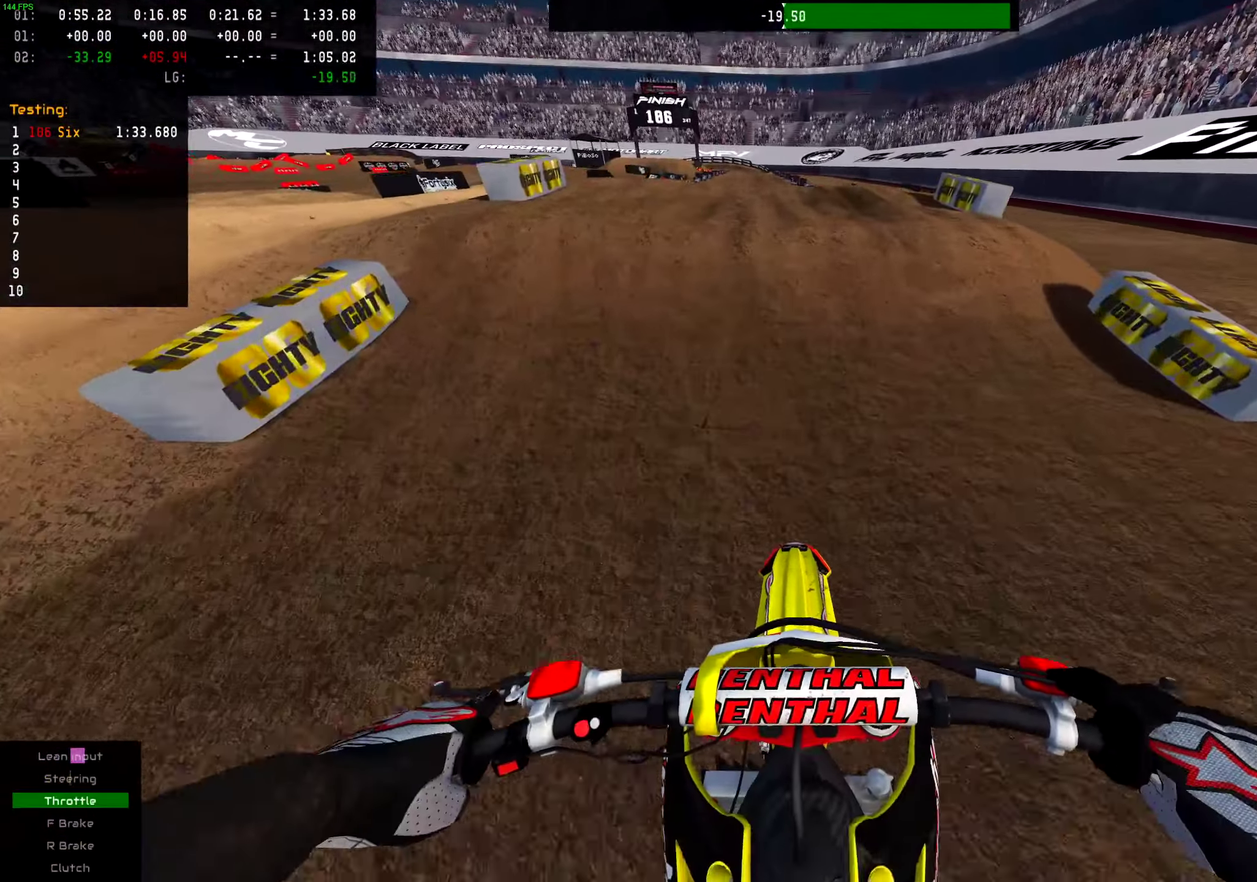
{"dt_ms": 601, "buttons": ["R2"], "left_stick": "center", "right_stick": "up", "events": [[284, "R2", "up"], [534, "R2", "down"], [601, "right_stick", "up"]]}
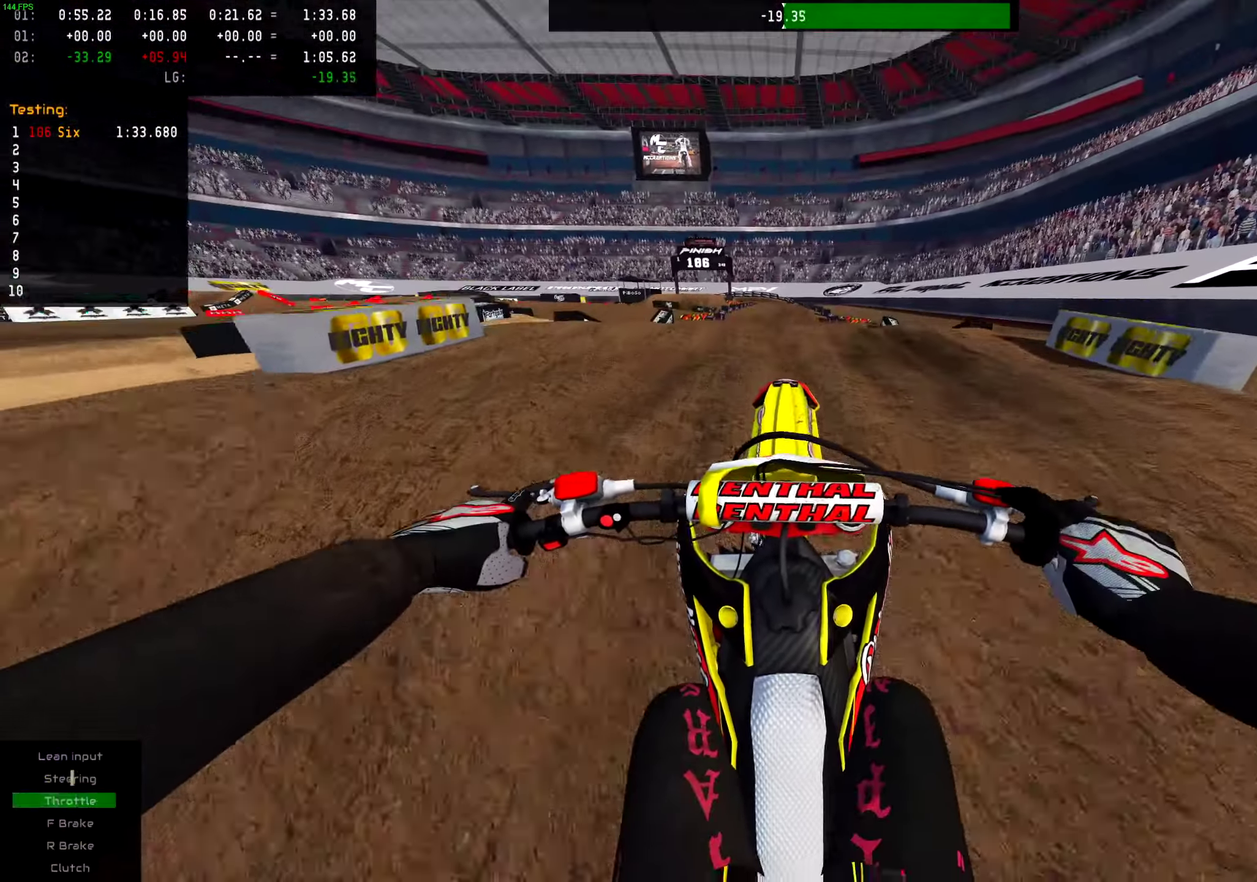
{"dt_ms": 300, "buttons": [], "left_stick": "center", "right_stick": "center", "events": [[167, "R2", "up"], [200, "right_stick", "center"]]}
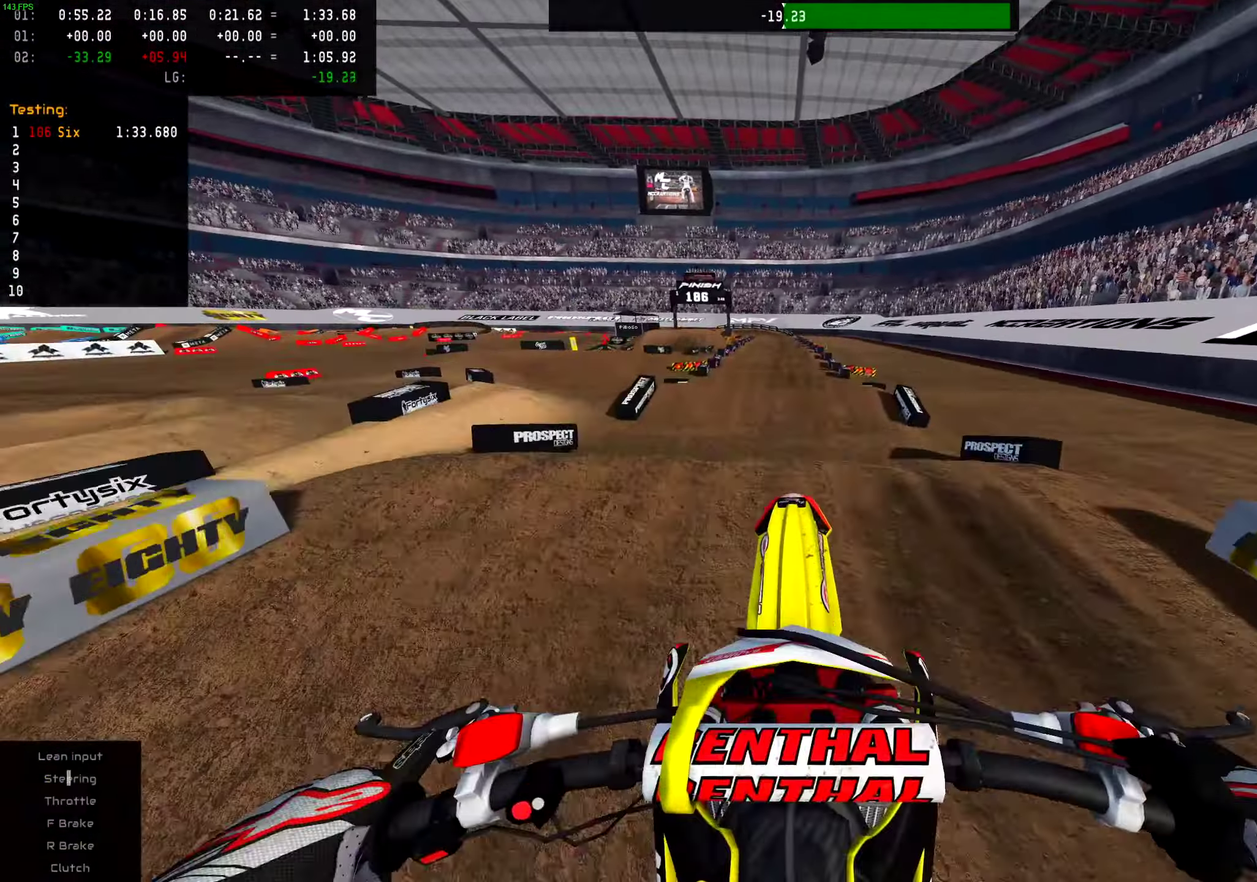
{"dt_ms": 701, "buttons": ["R2"], "left_stick": "right", "right_stick": "center", "events": [[67, "L2", "down"], [184, "L2", "up"], [234, "R2", "down"], [301, "left_stick", "right"], [367, "R2", "up"], [684, "R2", "down"]]}
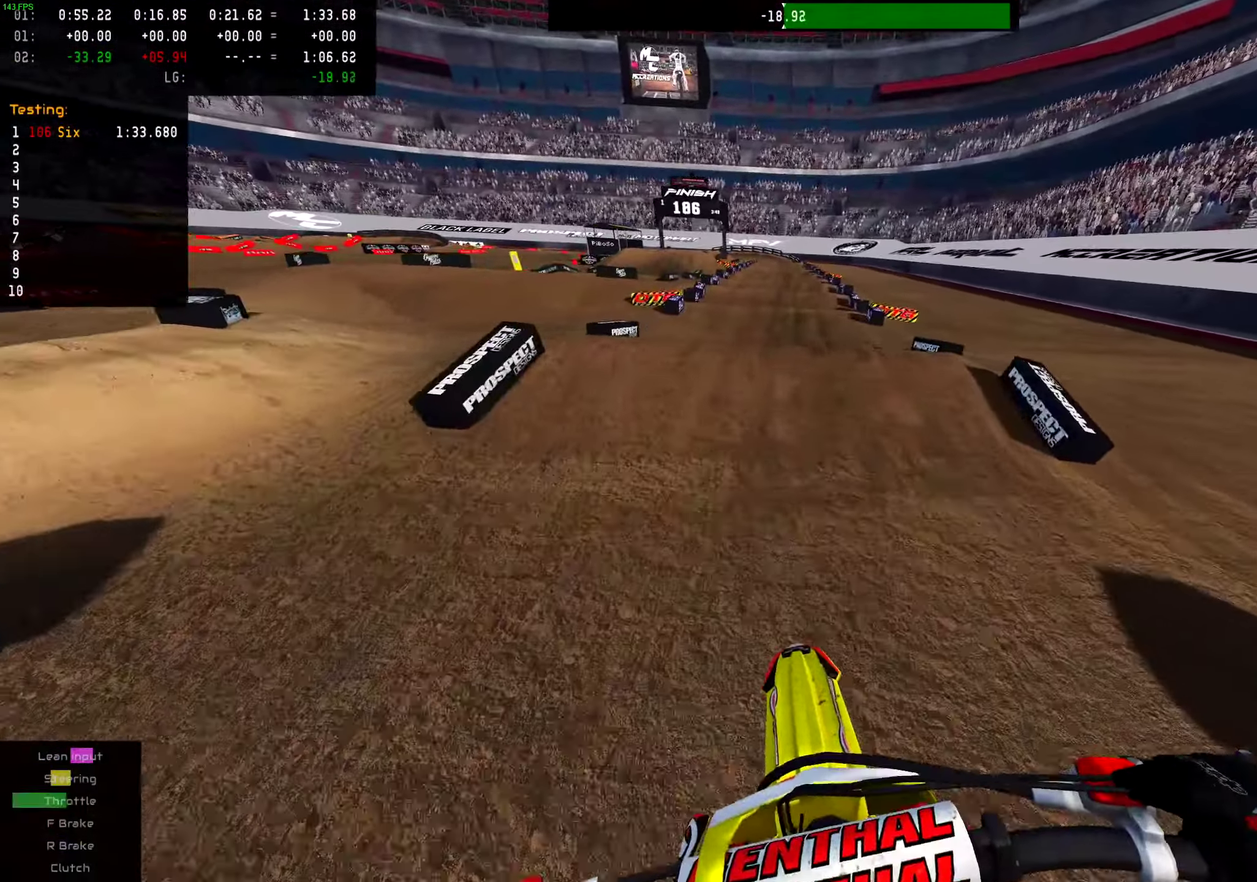
{"dt_ms": 300, "buttons": ["R2"], "left_stick": "center", "right_stick": "up", "events": [[100, "left_stick", "center"], [250, "right_stick", "up"]]}